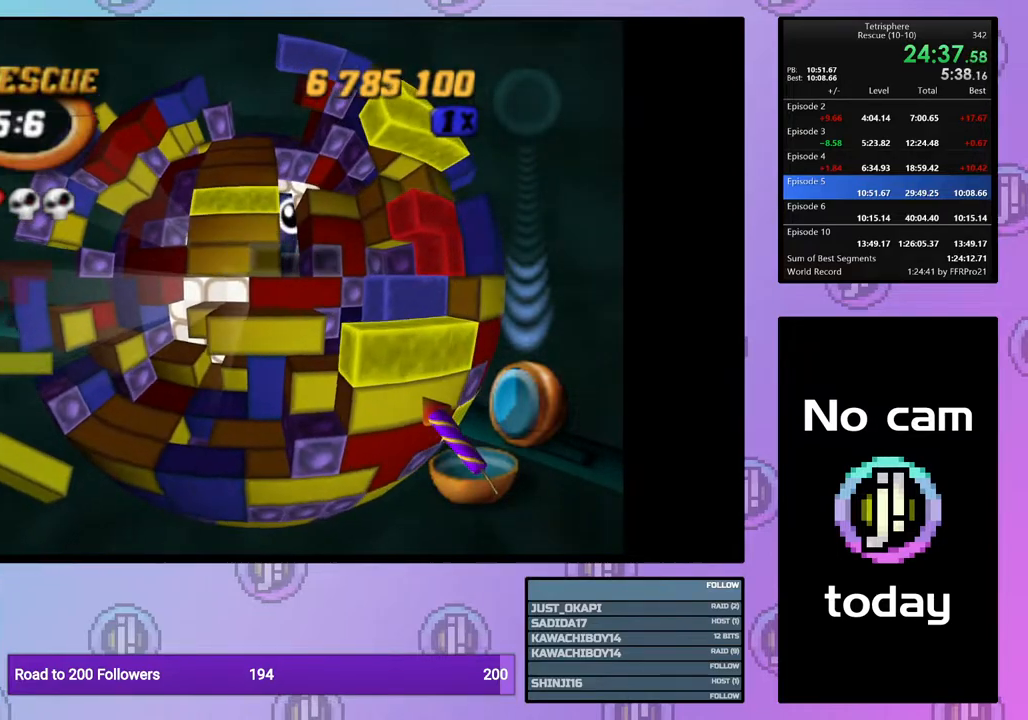
Gameplay with a controller (PlayStation layout); each line is a JSON object with the inputs held at the frame after it. "events" lists button and stick changes between this image and that frame as [ms after this image, input, new state], when the widget could be followed in between. Not read: left_stick.
{"buttons": [], "right_stick": "center", "events": [[33, "DPAD_RIGHT", "down"], [150, "DPAD_RIGHT", "up"], [217, "DPAD_RIGHT", "down"], [283, "DPAD_RIGHT", "up"], [350, "DPAD_UP", "down"], [450, "DPAD_UP", "up"]]}
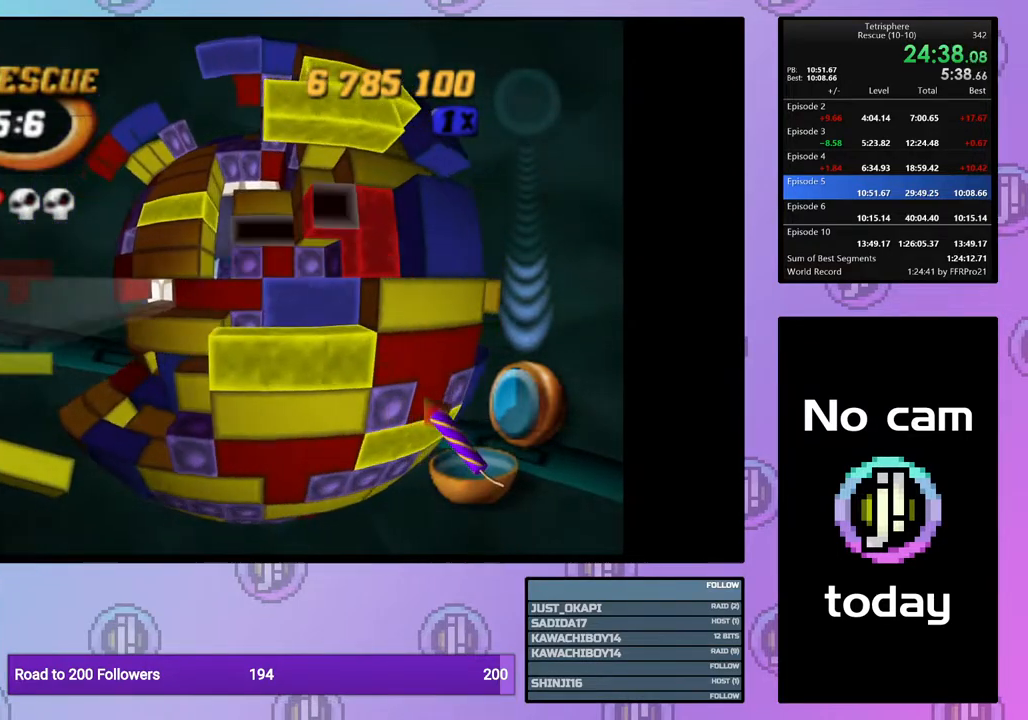
{"buttons": ["DPAD_DOWN"], "right_stick": "center", "events": [[17, "DPAD_UP", "down"], [100, "DPAD_UP", "up"], [183, "DPAD_UP", "down"], [200, "DPAD_UP", "up"], [467, "DPAD_DOWN", "down"]]}
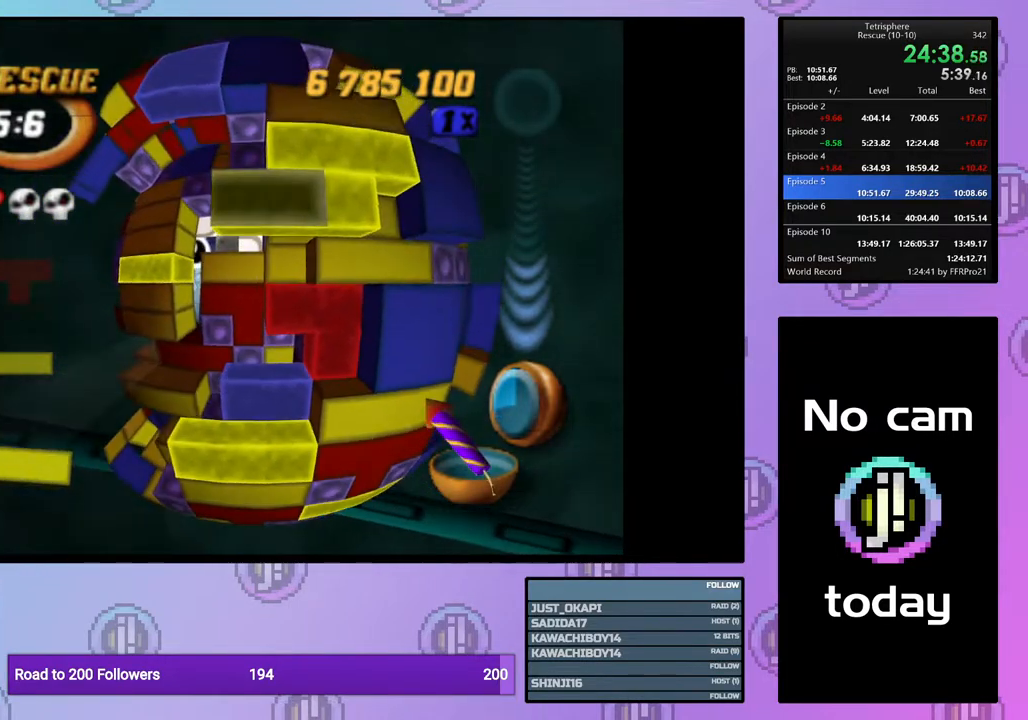
{"buttons": ["SQUARE"], "right_stick": "center", "events": [[50, "DPAD_DOWN", "up"], [117, "SQUARE", "down"], [283, "DPAD_LEFT", "down"], [367, "DPAD_LEFT", "up"]]}
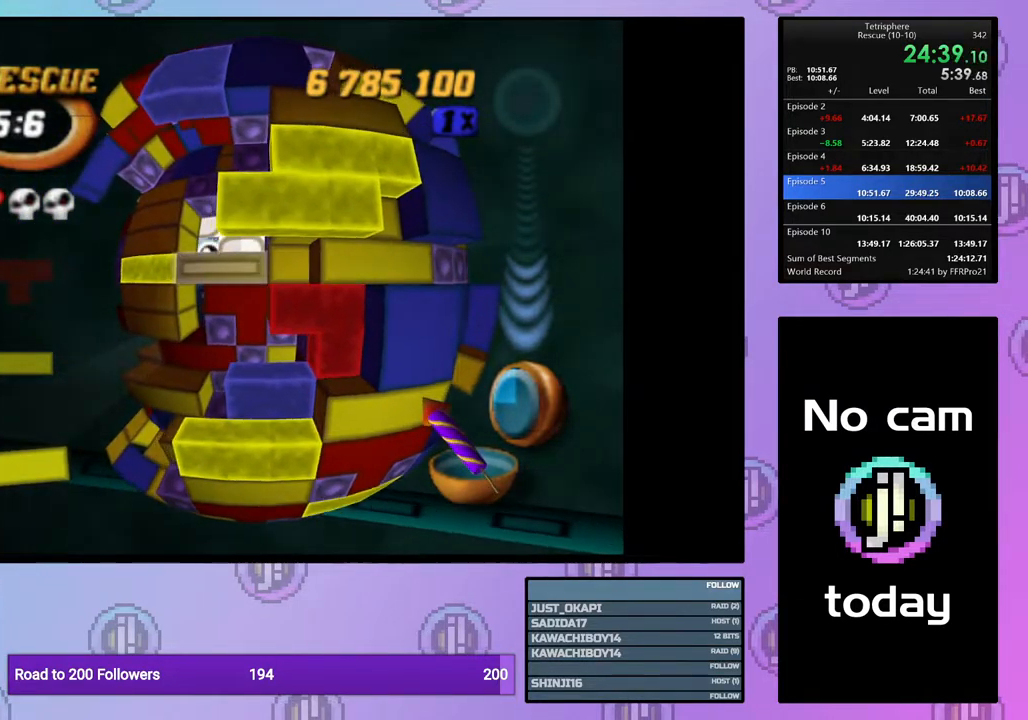
{"buttons": [], "right_stick": "center", "events": [[100, "SQUARE", "up"], [267, "CROSS", "down"], [417, "CROSS", "up"]]}
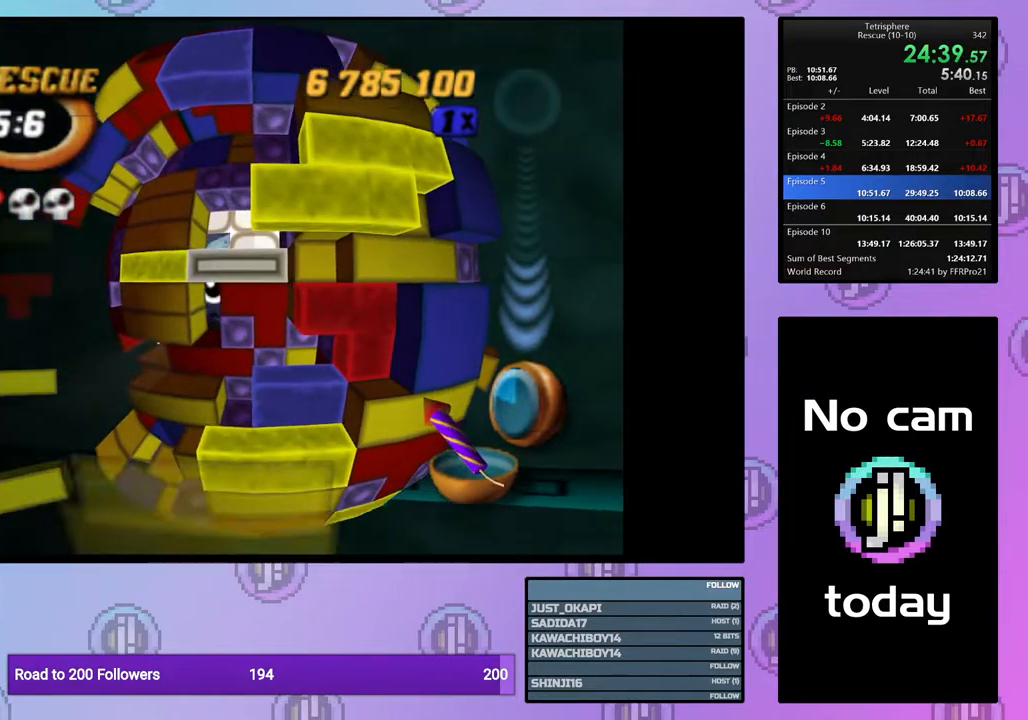
{"buttons": [], "right_stick": "center", "events": [[33, "CROSS", "down"], [133, "CROSS", "up"], [183, "DPAD_LEFT", "down"], [233, "DPAD_LEFT", "up"], [317, "DPAD_LEFT", "down"], [400, "DPAD_LEFT", "up"]]}
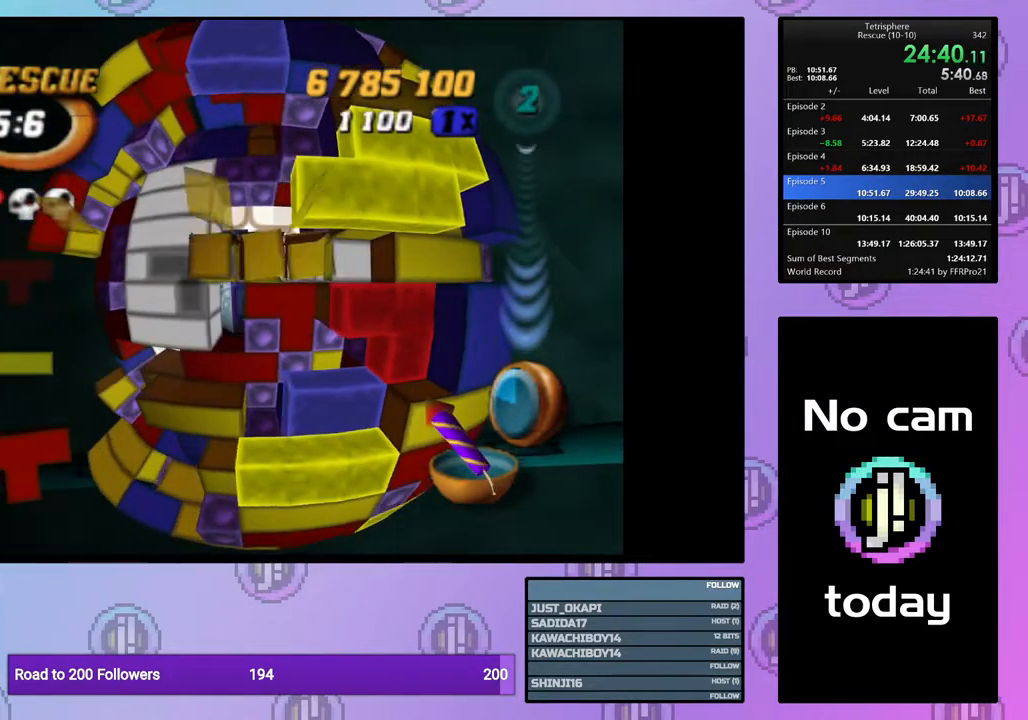
{"buttons": [], "right_stick": "center", "events": [[117, "DPAD_RIGHT", "down"], [183, "DPAD_RIGHT", "up"], [250, "DPAD_RIGHT", "down"], [350, "DPAD_RIGHT", "up"], [417, "DPAD_RIGHT", "down"], [500, "DPAD_RIGHT", "up"]]}
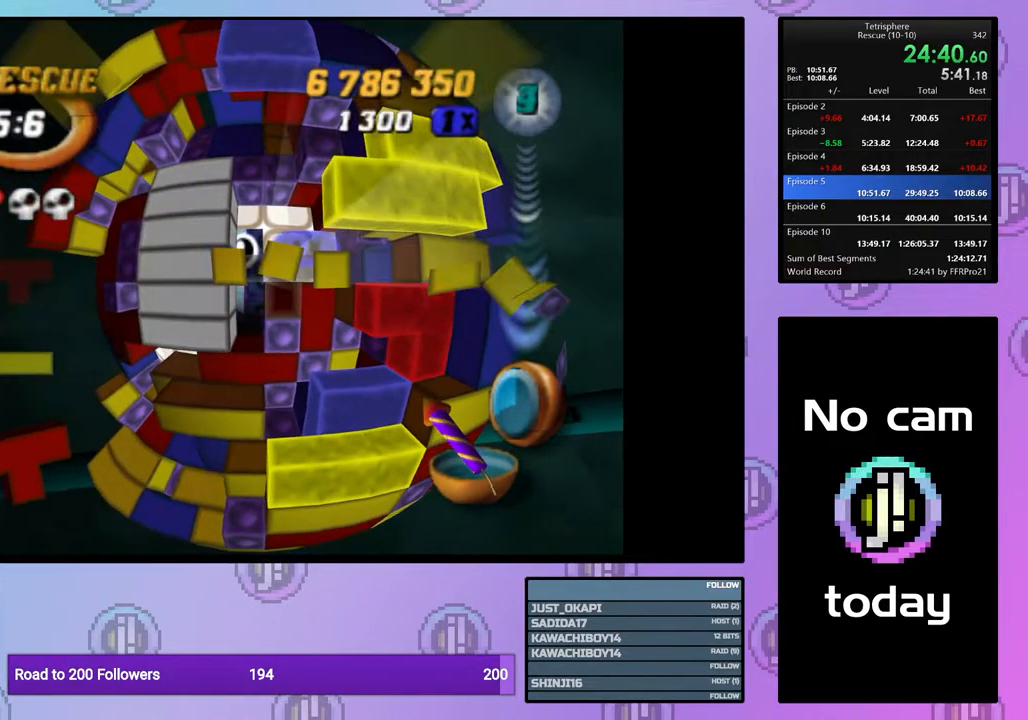
{"buttons": ["SQUARE", "DPAD_LEFT"], "right_stick": "center", "events": [[83, "DPAD_DOWN", "down"], [167, "DPAD_DOWN", "up"], [183, "SQUARE", "down"], [300, "DPAD_LEFT", "down"], [383, "DPAD_LEFT", "up"], [467, "DPAD_LEFT", "down"]]}
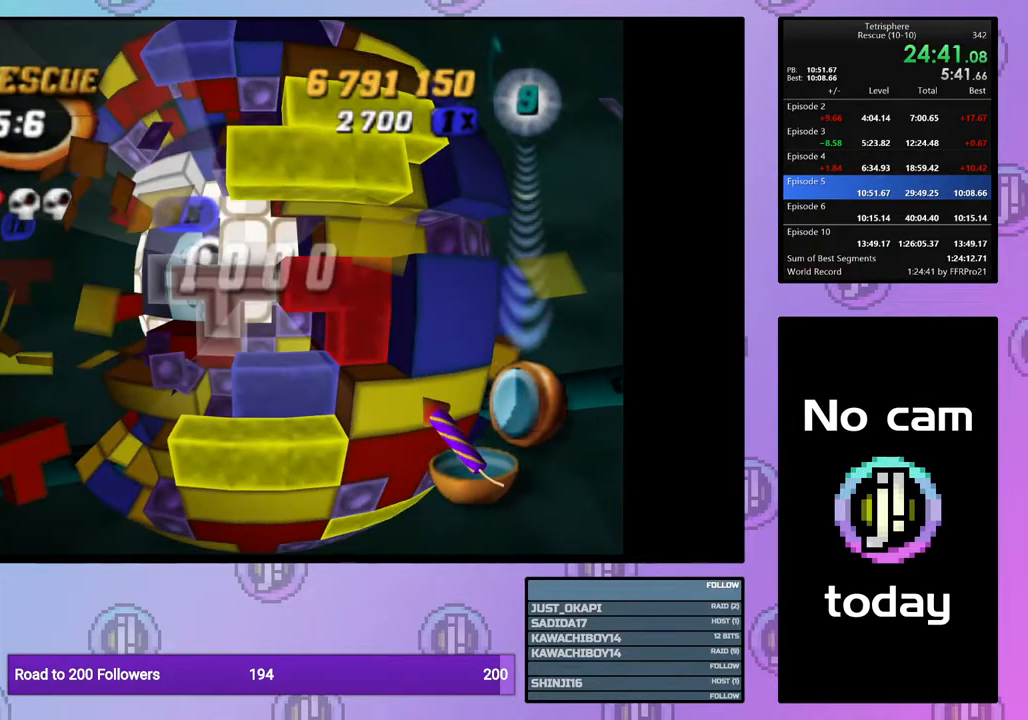
{"buttons": ["SQUARE", "DPAD_LEFT"], "right_stick": "center", "events": [[50, "DPAD_LEFT", "up"], [117, "DPAD_LEFT", "down"], [217, "DPAD_LEFT", "up"], [283, "DPAD_LEFT", "down"], [383, "DPAD_LEFT", "up"], [450, "DPAD_LEFT", "down"]]}
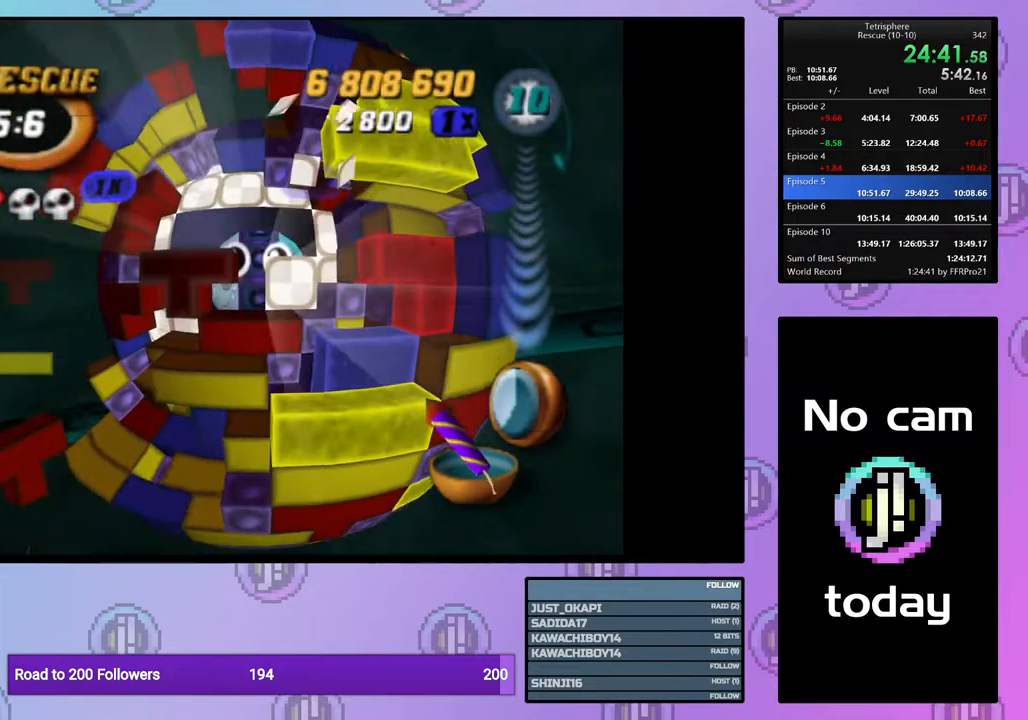
{"buttons": [], "right_stick": "center", "events": [[33, "DPAD_LEFT", "up"], [133, "SQUARE", "up"], [217, "DPAD_RIGHT", "down"], [300, "DPAD_RIGHT", "up"], [350, "DPAD_RIGHT", "down"], [467, "DPAD_RIGHT", "up"]]}
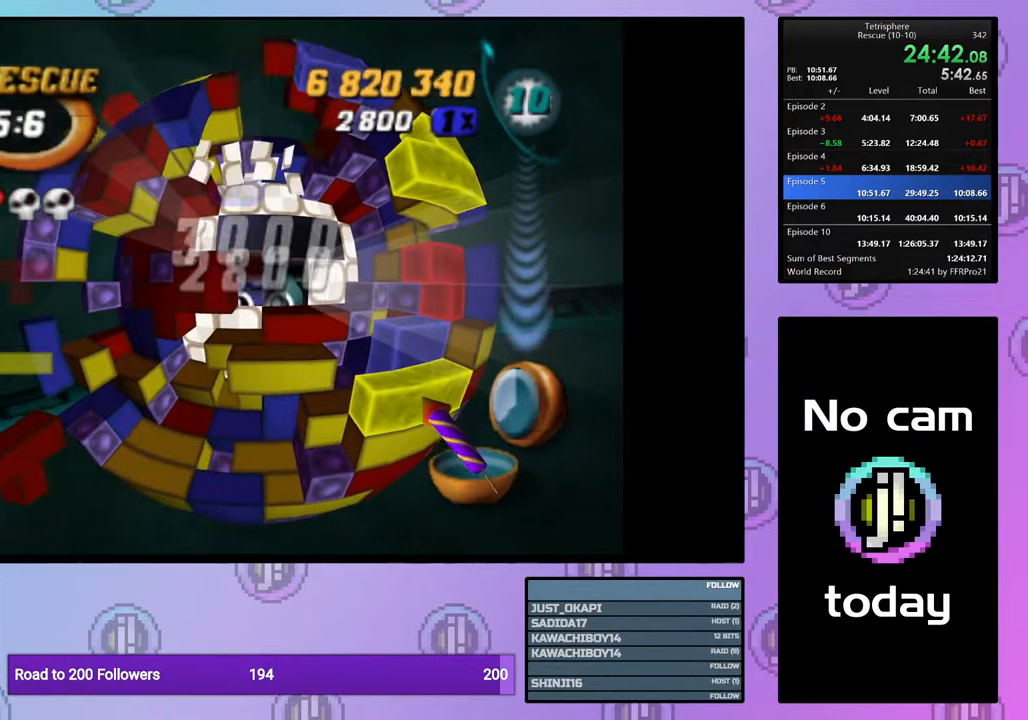
{"buttons": ["DPAD_DOWN"], "right_stick": "center", "events": [[50, "DPAD_RIGHT", "down"], [83, "DPAD_UP", "down"], [117, "DPAD_UP", "up"], [167, "DPAD_RIGHT", "up"], [250, "DPAD_DOWN", "down"], [350, "DPAD_DOWN", "up"], [400, "DPAD_DOWN", "down"]]}
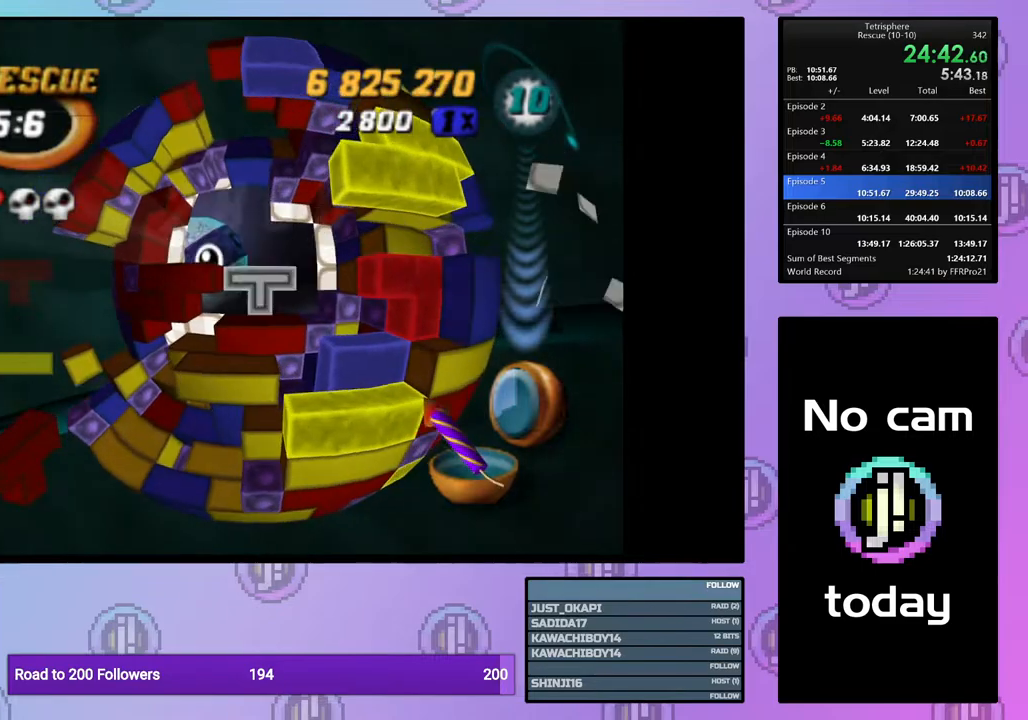
{"buttons": ["SQUARE"], "right_stick": "center", "events": [[17, "DPAD_DOWN", "up"], [133, "DPAD_DOWN", "down"], [200, "DPAD_DOWN", "up"], [267, "SQUARE", "down"], [400, "DPAD_UP", "down"], [500, "DPAD_UP", "up"]]}
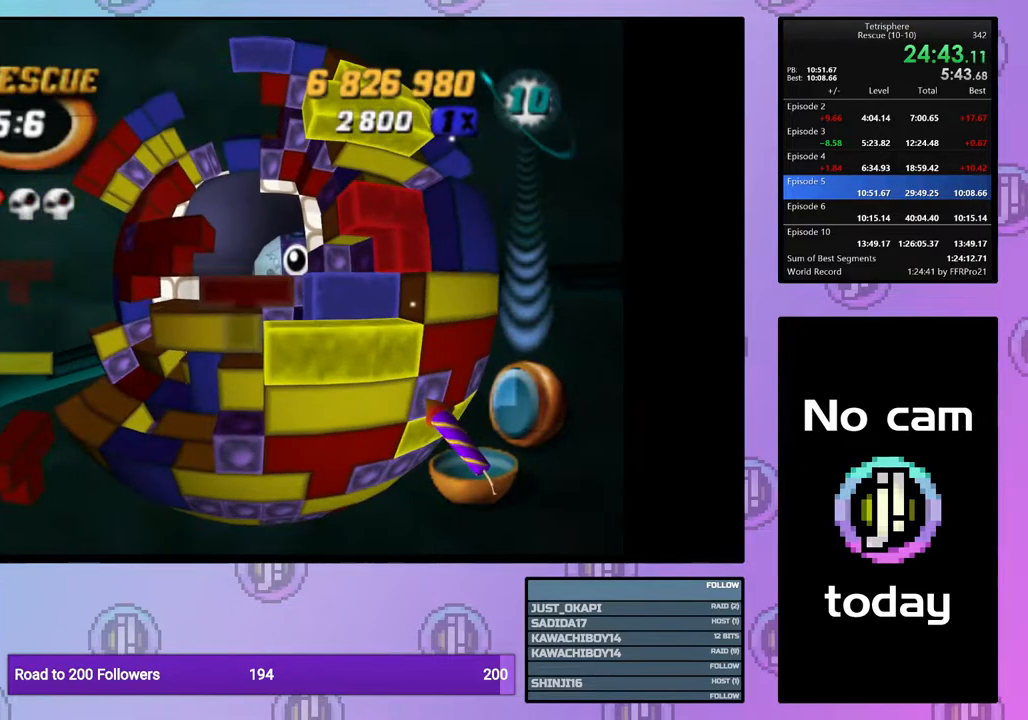
{"buttons": [], "right_stick": "center", "events": [[83, "DPAD_LEFT", "down"], [167, "DPAD_LEFT", "up"], [267, "SQUARE", "up"], [367, "CROSS", "down"], [467, "CROSS", "up"]]}
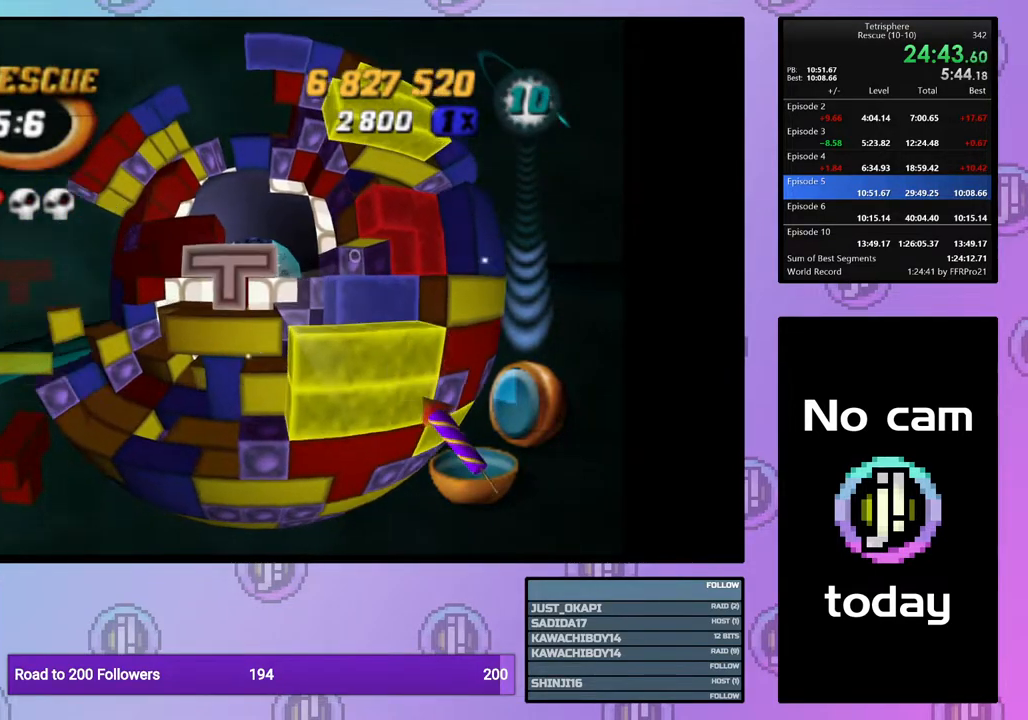
{"buttons": [], "right_stick": "center", "events": [[33, "DPAD_LEFT", "down"], [83, "DPAD_LEFT", "up"], [183, "DPAD_UP", "down"], [283, "DPAD_UP", "up"], [350, "DPAD_UP", "down"], [450, "DPAD_UP", "up"]]}
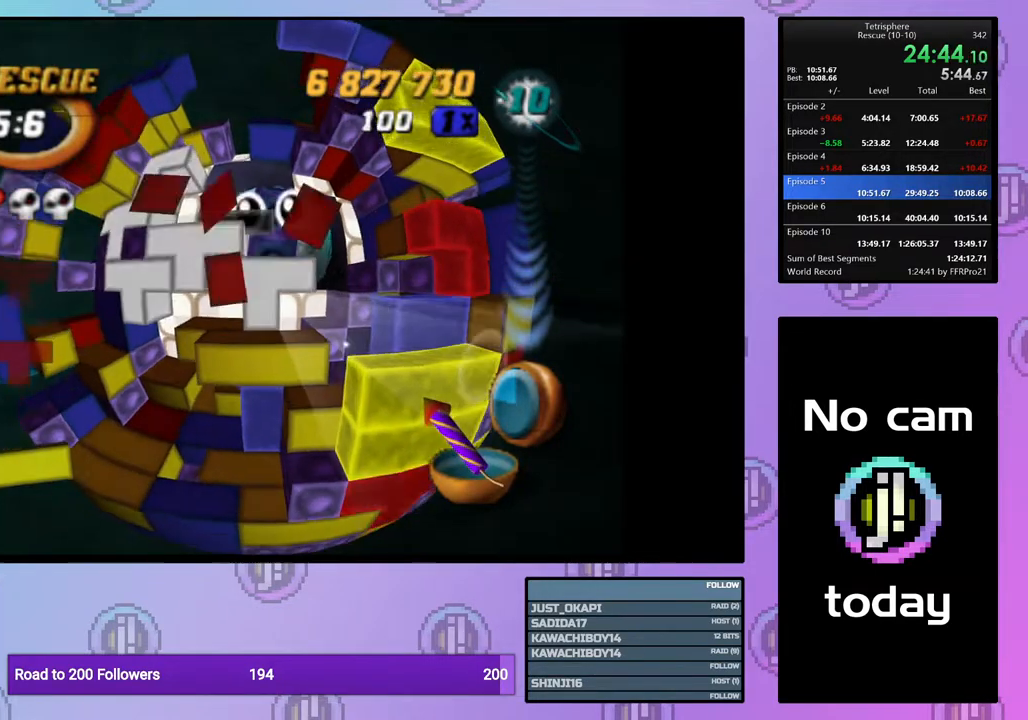
{"buttons": [], "right_stick": "center", "events": []}
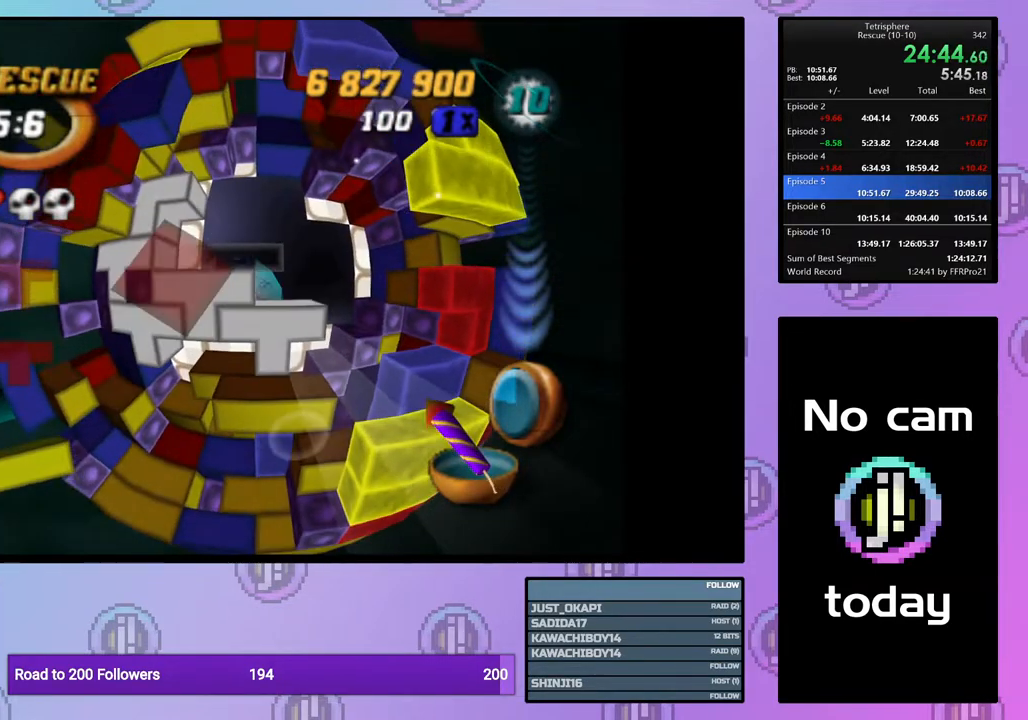
{"buttons": [], "right_stick": "center", "events": []}
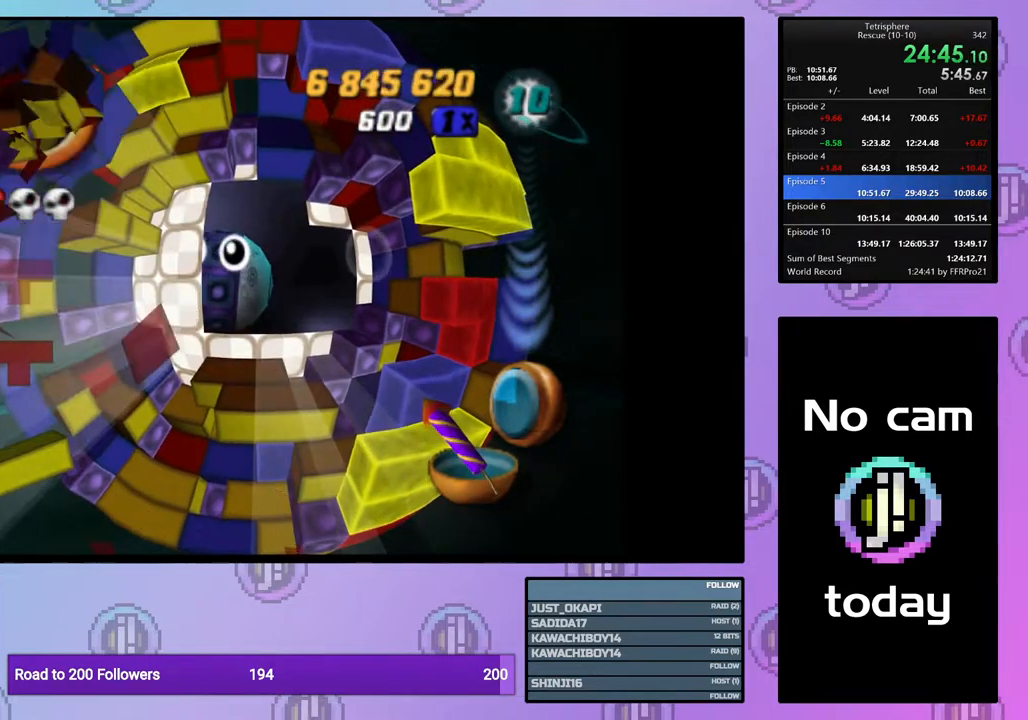
{"buttons": [], "right_stick": "center", "events": [[183, "DPAD_UP", "down"], [283, "DPAD_UP", "up"], [383, "DPAD_RIGHT", "down"], [450, "DPAD_RIGHT", "up"]]}
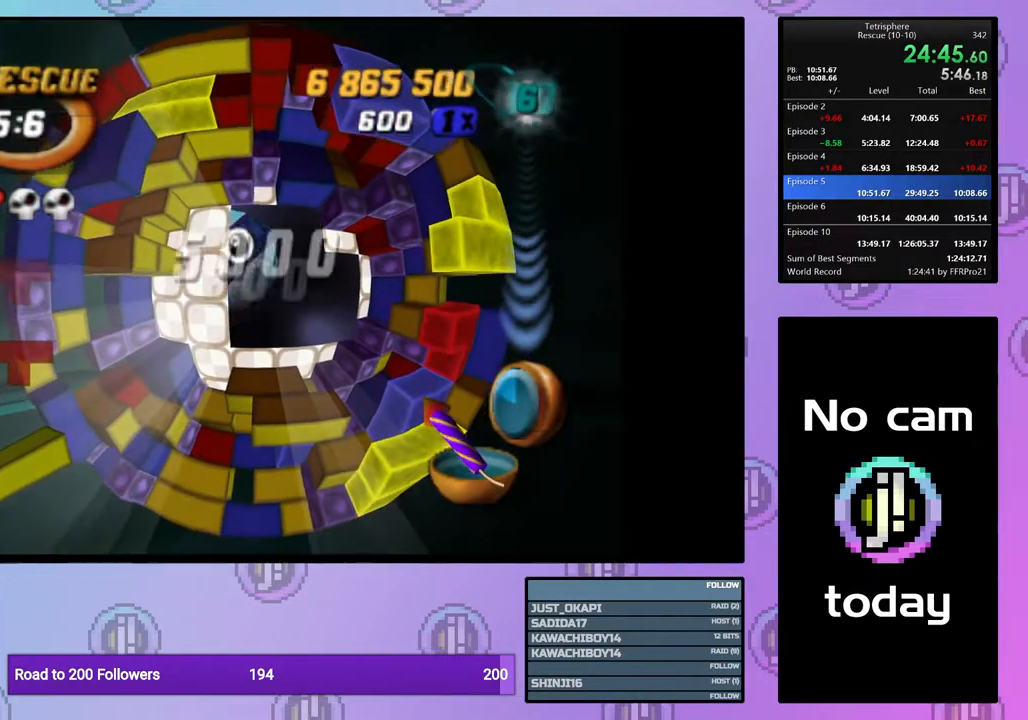
{"buttons": ["CROSS", "SQUARE"], "right_stick": "center", "events": [[17, "DPAD_RIGHT", "down"], [117, "DPAD_RIGHT", "up"], [150, "DPAD_UP", "down"], [283, "CROSS", "down"], [283, "SQUARE", "down"], [333, "DPAD_RIGHT", "down"], [367, "SQUARE", "up"], [400, "CROSS", "up"], [417, "DPAD_RIGHT", "up"], [450, "DPAD_UP", "up"], [483, "CROSS", "down"], [483, "SQUARE", "down"]]}
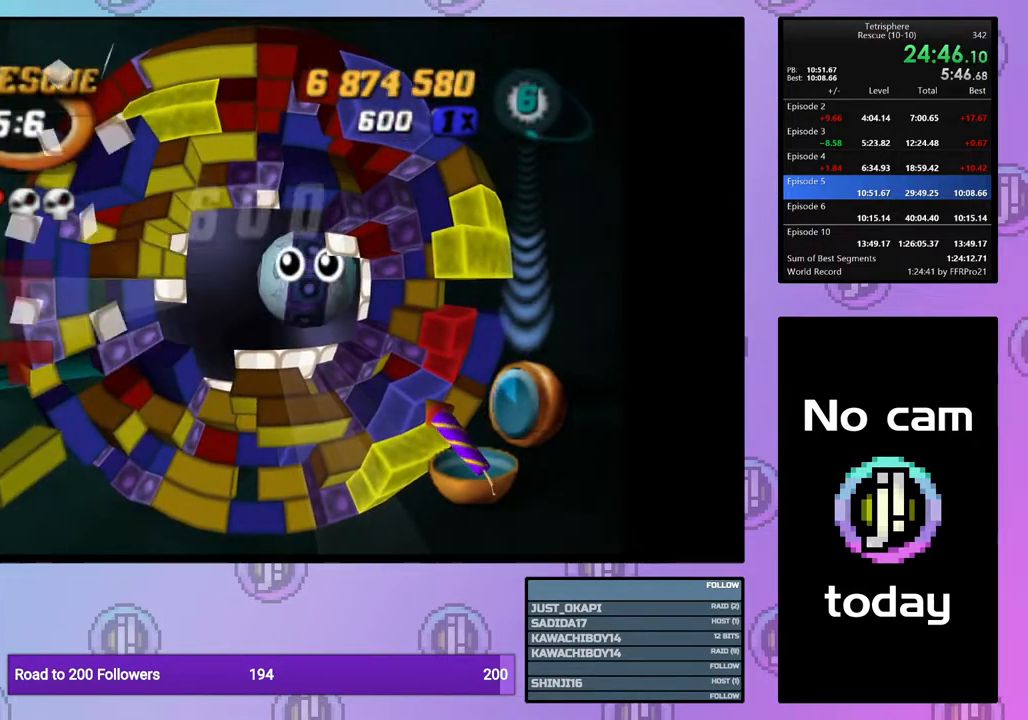
{"buttons": ["CROSS", "SQUARE"], "right_stick": "center", "events": [[83, "CROSS", "up"], [83, "SQUARE", "up"], [150, "CROSS", "down"], [150, "SQUARE", "down"], [233, "CROSS", "up"], [233, "SQUARE", "up"], [300, "CROSS", "down"], [300, "SQUARE", "down"], [400, "CROSS", "up"], [400, "SQUARE", "up"], [467, "CROSS", "down"], [467, "SQUARE", "down"]]}
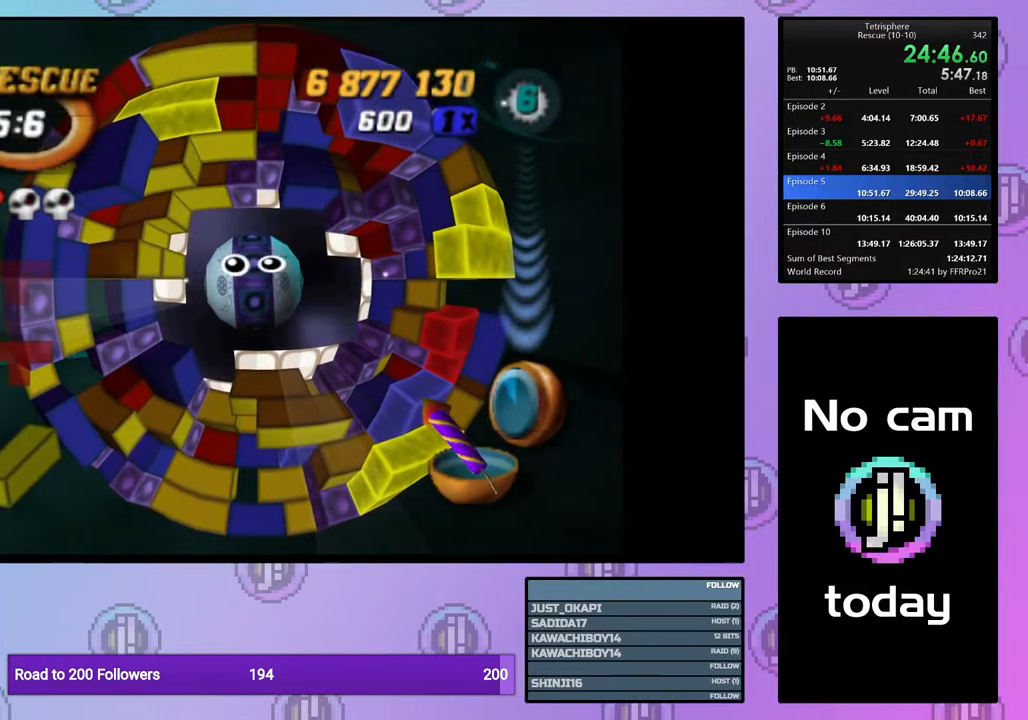
{"buttons": ["CROSS"], "right_stick": "center", "events": [[33, "SQUARE", "up"], [50, "CROSS", "up"], [133, "CROSS", "down"], [133, "SQUARE", "down"], [200, "SQUARE", "up"], [233, "CROSS", "up"], [283, "CROSS", "down"], [283, "SQUARE", "down"], [350, "SQUARE", "up"], [367, "CROSS", "up"], [433, "CROSS", "down"], [433, "SQUARE", "down"], [500, "SQUARE", "up"]]}
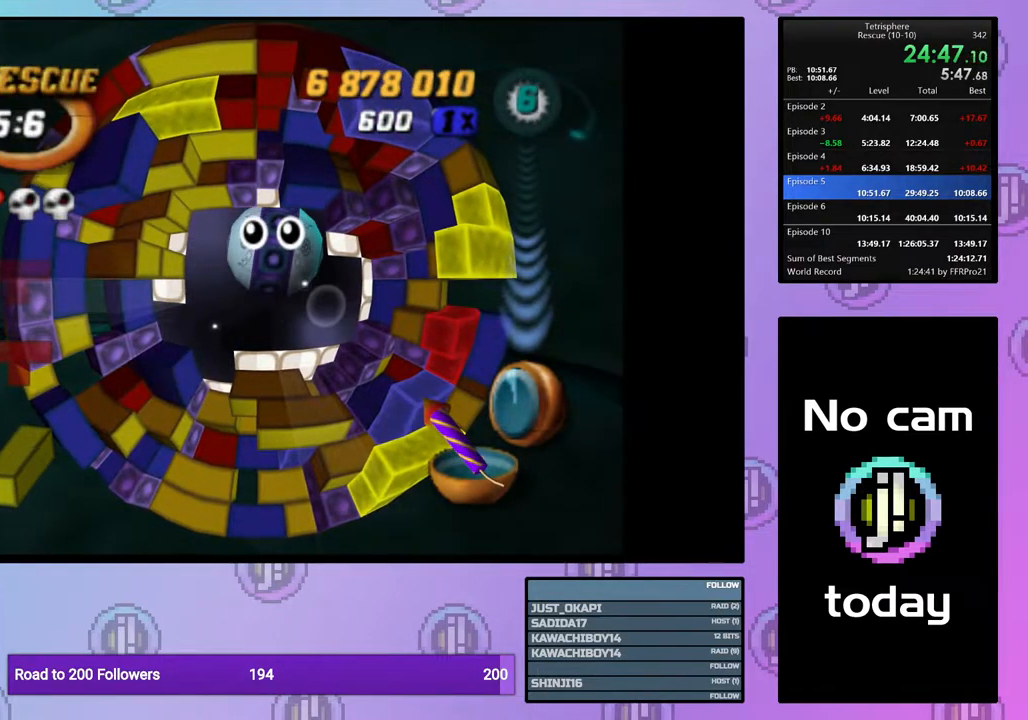
{"buttons": ["CROSS"], "right_stick": "center", "events": [[33, "CROSS", "up"], [100, "CROSS", "down"], [100, "SQUARE", "down"], [150, "SQUARE", "up"], [183, "CROSS", "up"], [250, "CROSS", "down"], [250, "SQUARE", "down"], [333, "SQUARE", "up"], [367, "CROSS", "up"], [433, "CROSS", "down"], [433, "SQUARE", "down"], [500, "SQUARE", "up"]]}
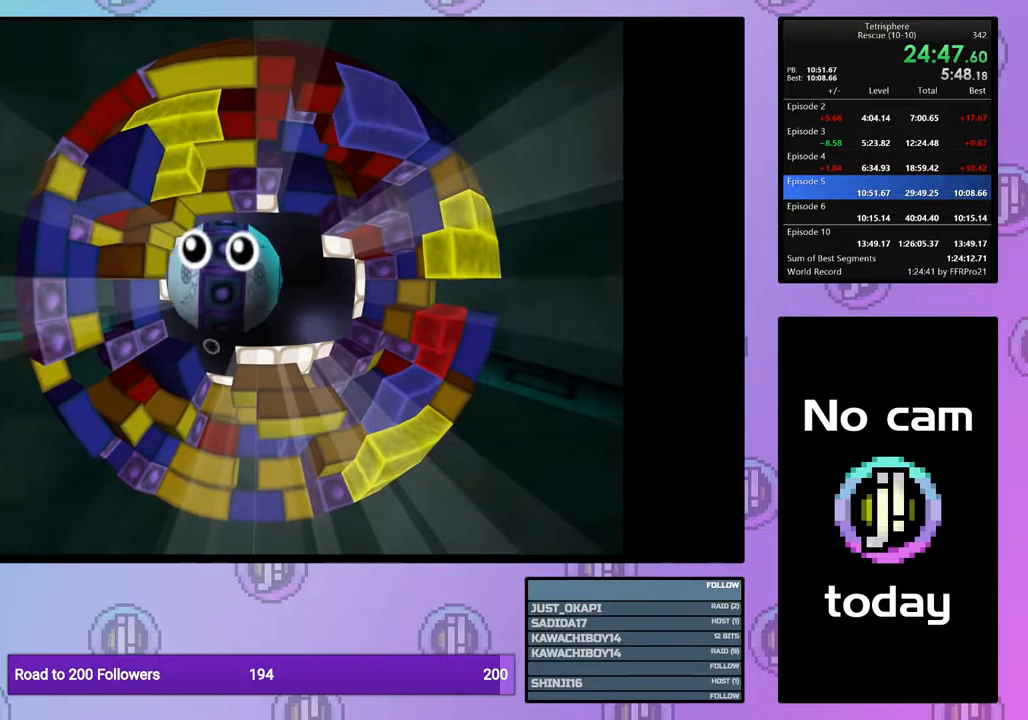
{"buttons": ["CROSS", "SQUARE"], "right_stick": "center", "events": [[33, "CROSS", "up"], [100, "CROSS", "down"], [100, "SQUARE", "down"], [183, "SQUARE", "up"], [200, "CROSS", "up"], [267, "CROSS", "down"], [267, "SQUARE", "down"], [350, "SQUARE", "up"], [367, "CROSS", "up"], [433, "CROSS", "down"], [433, "SQUARE", "down"]]}
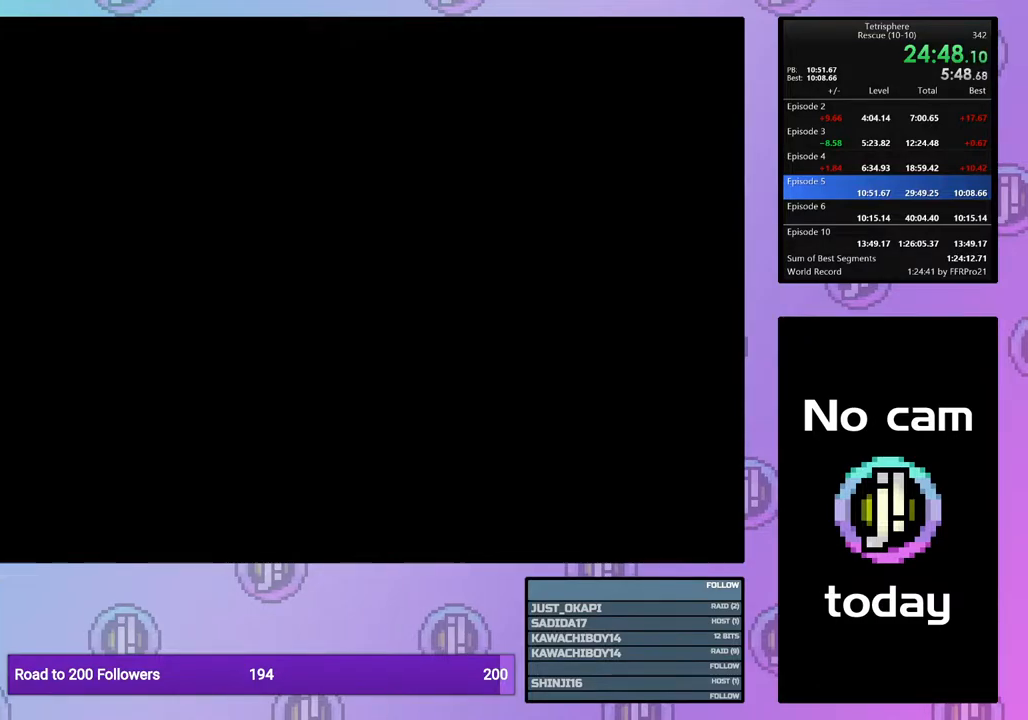
{"buttons": ["CROSS", "SQUARE"], "right_stick": "center", "events": [[17, "SQUARE", "up"], [33, "CROSS", "up"], [117, "CROSS", "down"], [117, "SQUARE", "down"], [183, "SQUARE", "up"], [200, "CROSS", "up"], [267, "CROSS", "down"], [267, "SQUARE", "down"], [350, "SQUARE", "up"], [383, "CROSS", "up"], [433, "CROSS", "down"], [433, "SQUARE", "down"]]}
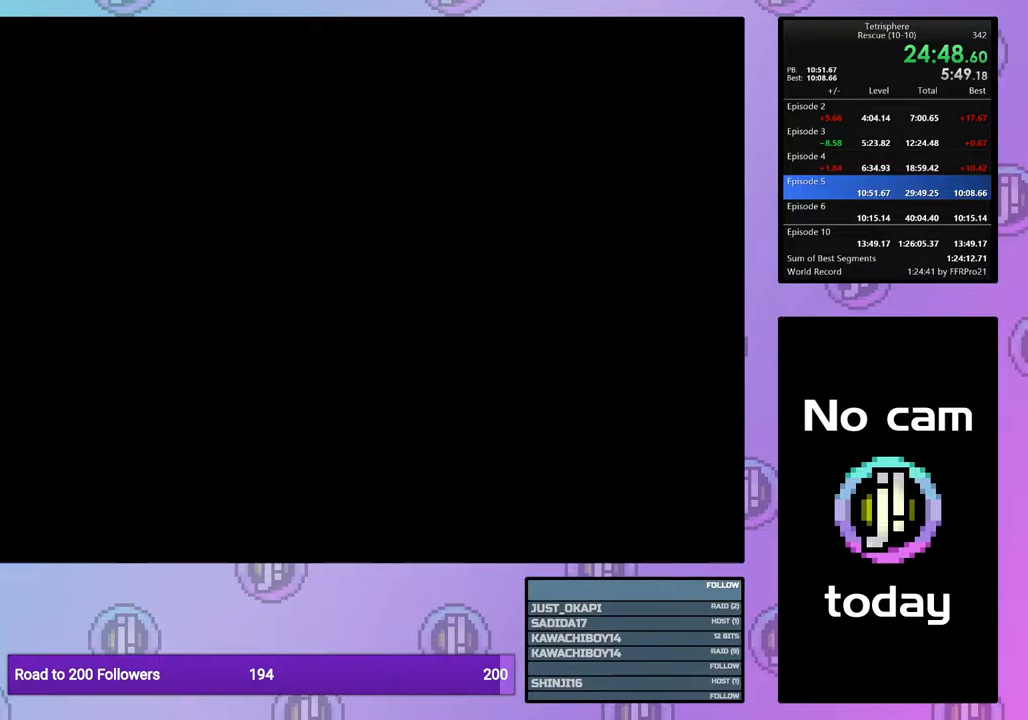
{"buttons": ["CROSS", "SQUARE"], "right_stick": "center", "events": [[17, "SQUARE", "up"], [50, "CROSS", "up"], [117, "CROSS", "down"], [117, "SQUARE", "down"], [200, "SQUARE", "up"], [217, "CROSS", "up"], [267, "CROSS", "down"], [267, "SQUARE", "down"], [367, "SQUARE", "up"], [383, "CROSS", "up"], [450, "CROSS", "down"], [450, "SQUARE", "down"]]}
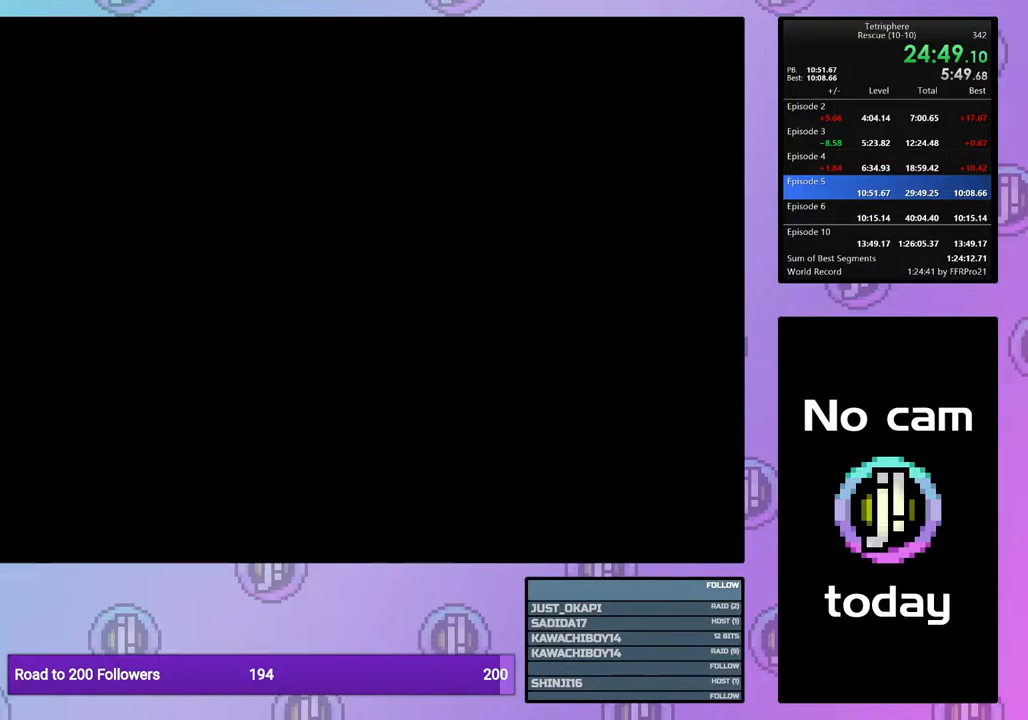
{"buttons": ["CROSS", "SQUARE"], "right_stick": "center", "events": [[33, "SQUARE", "up"], [50, "CROSS", "up"], [133, "CROSS", "down"], [133, "SQUARE", "down"], [200, "SQUARE", "up"], [233, "CROSS", "up"], [283, "CROSS", "down"], [283, "SQUARE", "down"], [333, "SQUARE", "up"], [367, "CROSS", "up"], [433, "CROSS", "down"], [433, "SQUARE", "down"]]}
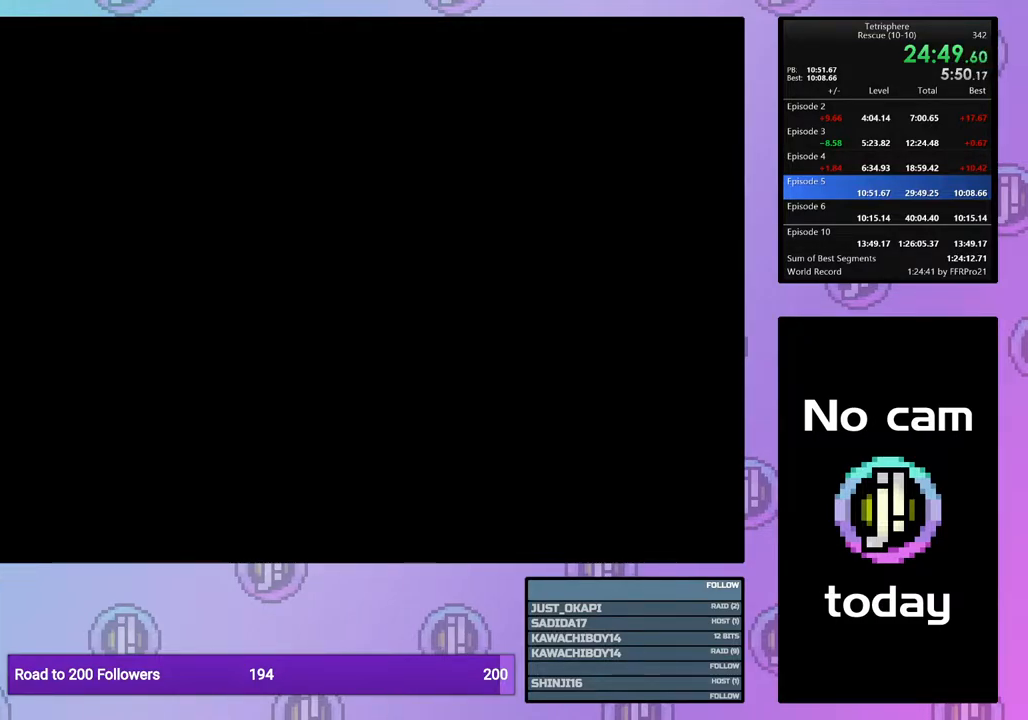
{"buttons": ["CROSS", "SQUARE"], "right_stick": "center", "events": [[33, "SQUARE", "up"], [50, "CROSS", "up"], [100, "CROSS", "down"], [100, "SQUARE", "down"], [183, "SQUARE", "up"], [200, "CROSS", "up"], [250, "CROSS", "down"], [250, "SQUARE", "down"], [350, "SQUARE", "up"], [367, "CROSS", "up"], [433, "CROSS", "down"], [433, "SQUARE", "down"]]}
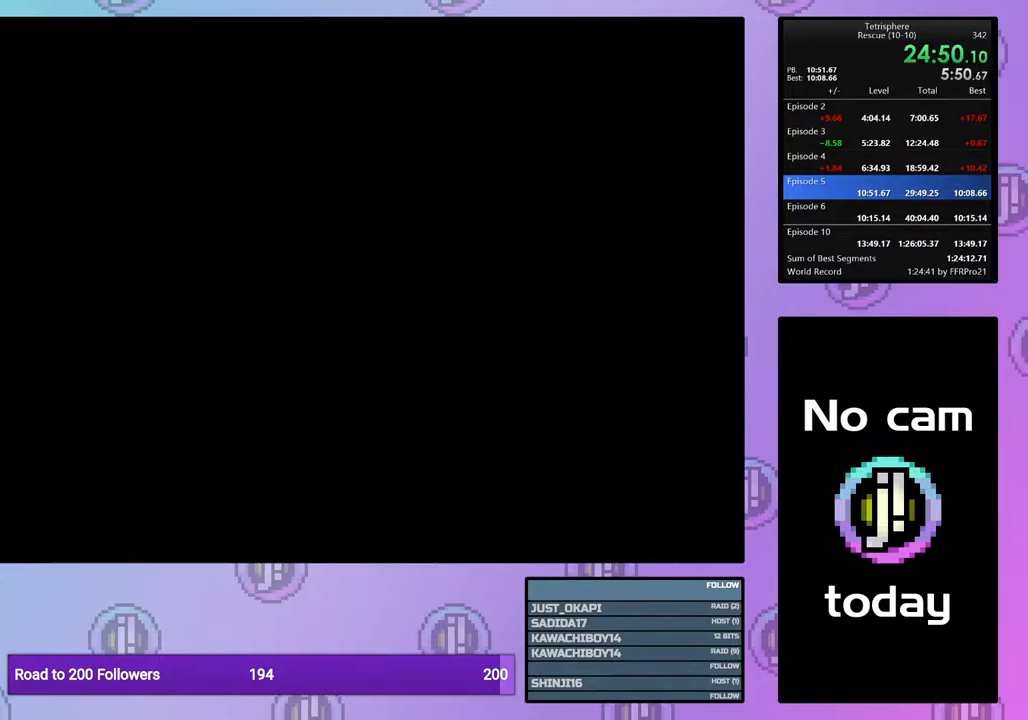
{"buttons": [], "right_stick": "center", "events": [[17, "CROSS", "up"], [17, "SQUARE", "up"], [83, "CROSS", "down"], [83, "SQUARE", "down"], [167, "SQUARE", "up"], [183, "CROSS", "up"], [233, "CROSS", "down"], [250, "SQUARE", "down"], [317, "SQUARE", "up"], [333, "CROSS", "up"], [400, "CROSS", "down"], [400, "SQUARE", "down"], [500, "CROSS", "up"], [500, "SQUARE", "up"]]}
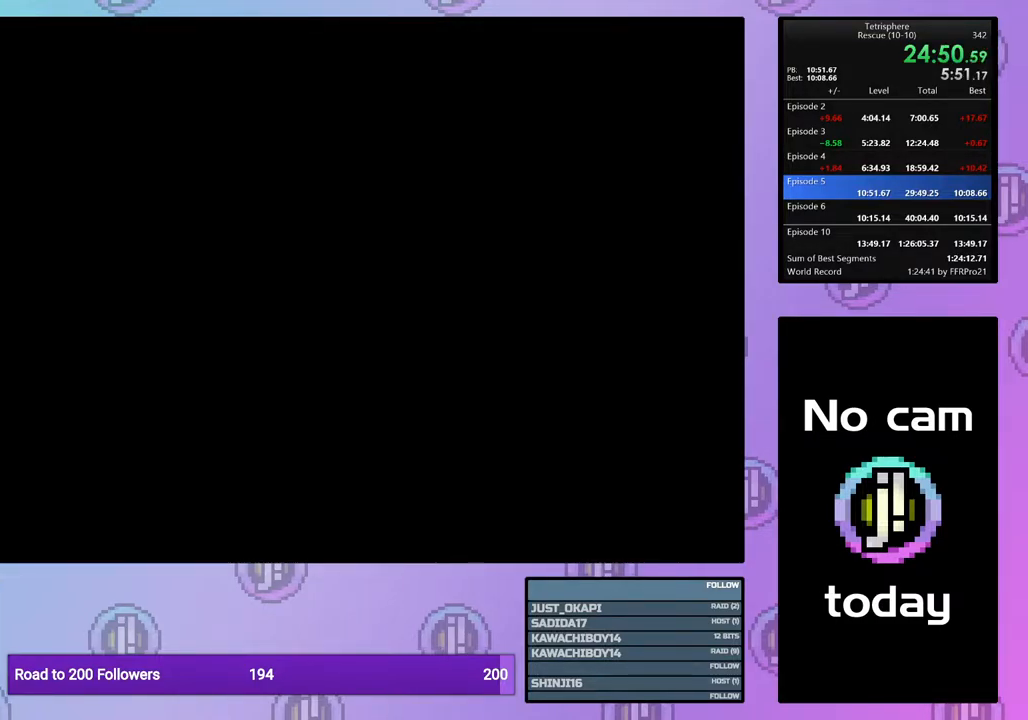
{"buttons": [], "right_stick": "center", "events": [[67, "CROSS", "down"], [67, "SQUARE", "down"], [167, "SQUARE", "up"], [183, "CROSS", "up"], [233, "CROSS", "down"], [233, "SQUARE", "down"], [333, "CROSS", "up"], [333, "SQUARE", "up"], [400, "CROSS", "down"], [400, "SQUARE", "down"], [483, "SQUARE", "up"], [500, "CROSS", "up"]]}
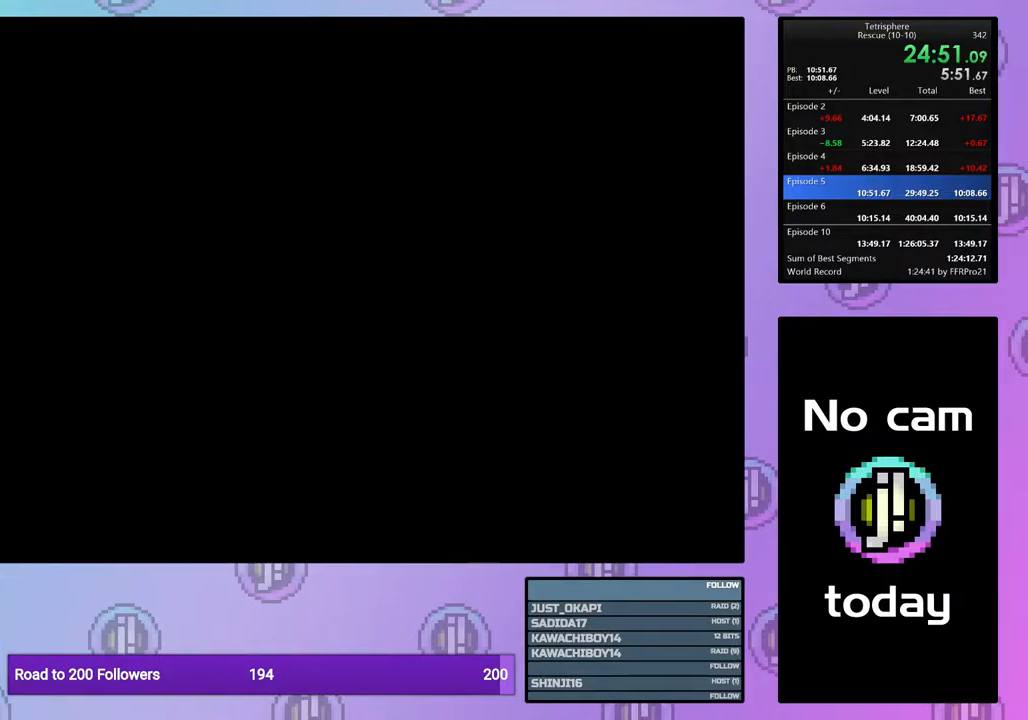
{"buttons": [], "right_stick": "center", "events": [[50, "CROSS", "down"], [50, "SQUARE", "down"], [150, "SQUARE", "up"], [167, "CROSS", "up"], [233, "CROSS", "down"], [233, "SQUARE", "down"], [300, "SQUARE", "up"], [317, "CROSS", "up"], [383, "CROSS", "down"], [383, "SQUARE", "down"], [467, "SQUARE", "up"], [483, "CROSS", "up"]]}
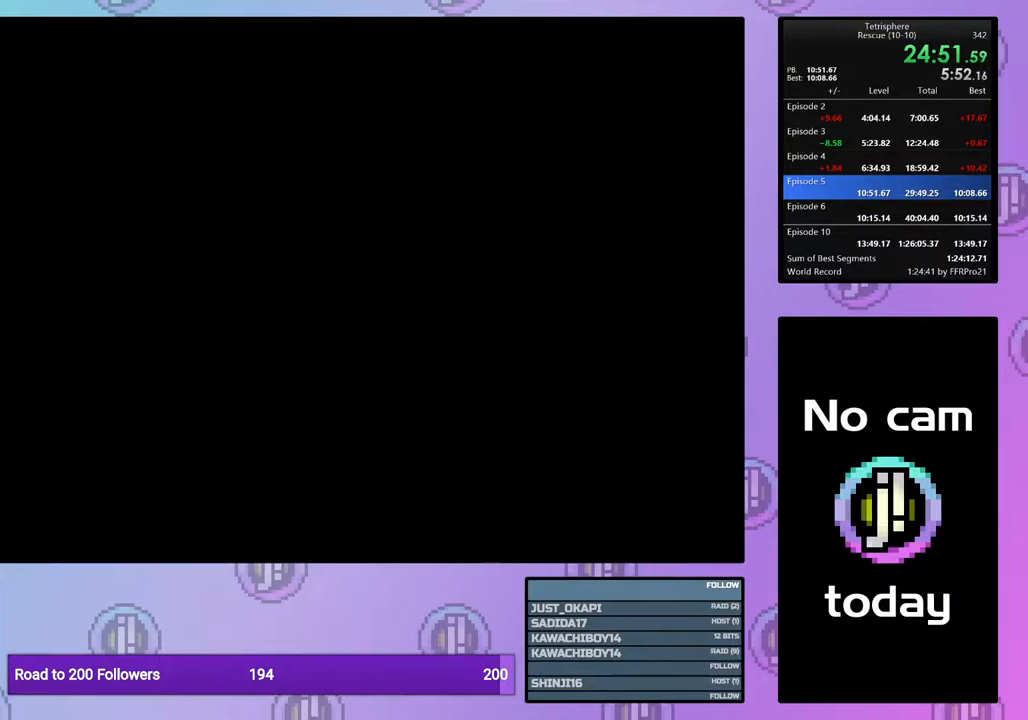
{"buttons": [], "right_stick": "center", "events": [[67, "CROSS", "down"], [67, "SQUARE", "down"], [133, "CROSS", "up"], [133, "SQUARE", "up"], [217, "CROSS", "down"], [217, "SQUARE", "down"], [283, "SQUARE", "up"], [300, "CROSS", "up"], [350, "CROSS", "down"], [350, "SQUARE", "down"], [450, "SQUARE", "up"], [467, "CROSS", "up"]]}
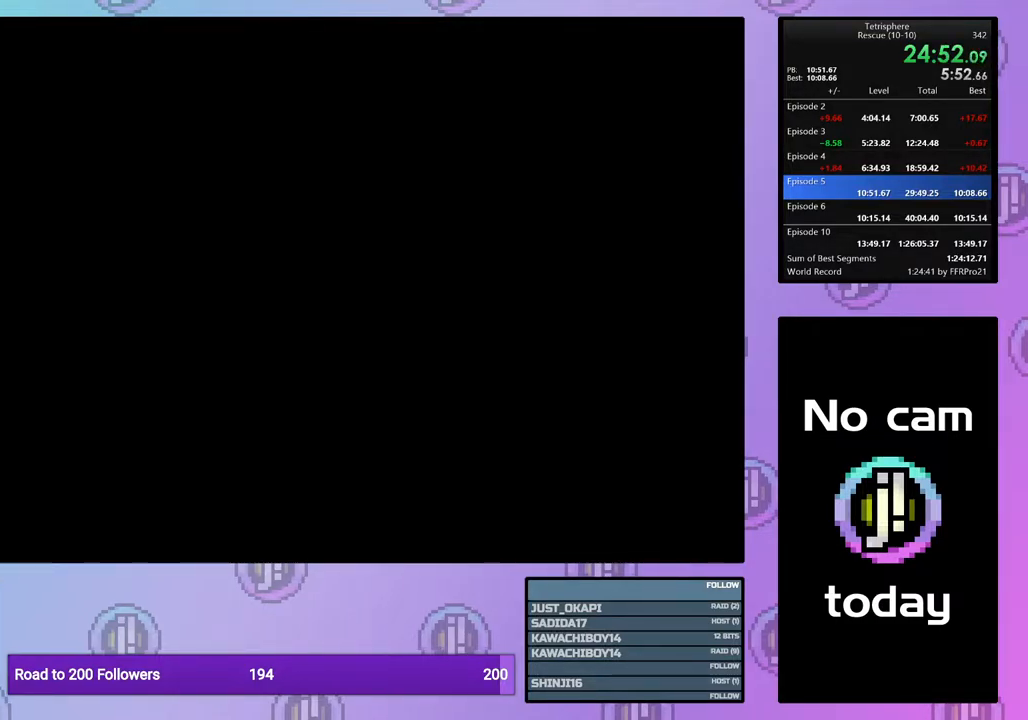
{"buttons": [], "right_stick": "center", "events": []}